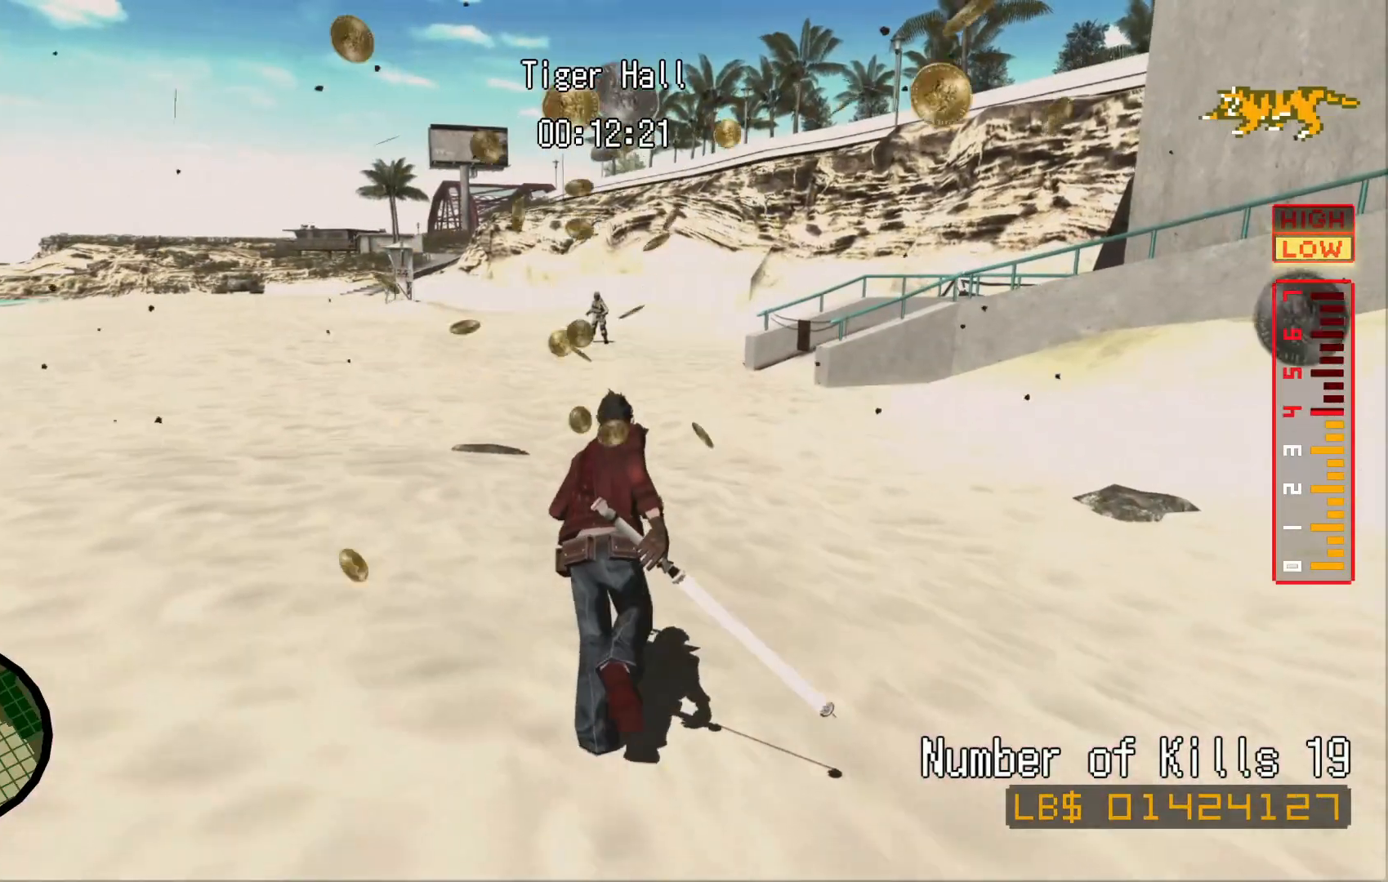
Gameplay with a controller (Xbox layout); each line is a JSON object with the inputs held at the frame after it. "events" lists button and stick changes between this image and that frame as [ms after this image, input, new state], when the widget could be followed in between. Not read: A DPAD_DOWN L2 L3 R1 R3 START.
{"buttons": [], "left_stick": "up", "right_stick": "center", "events": []}
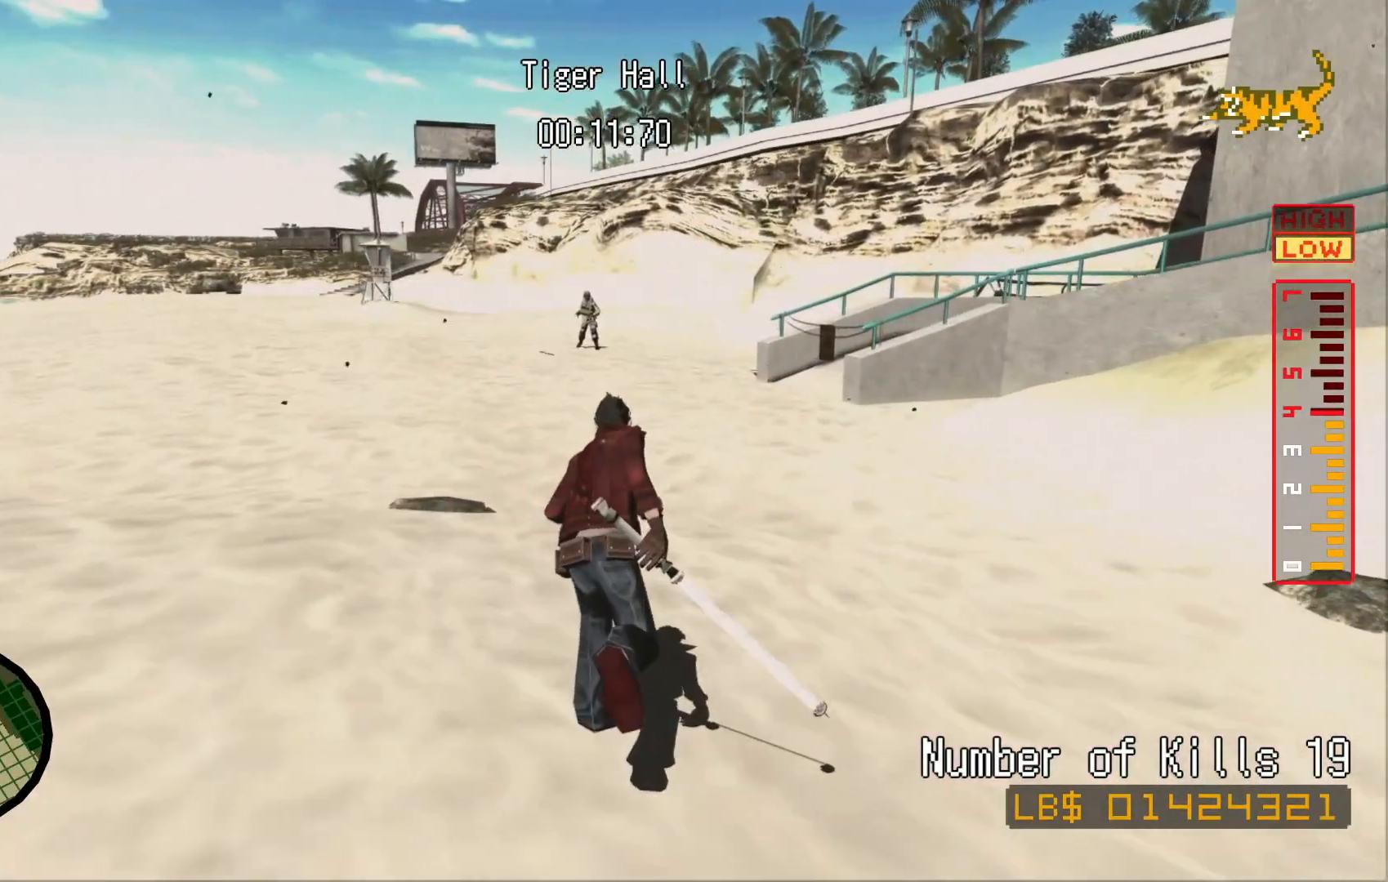
{"buttons": [], "left_stick": "up", "right_stick": "center"}
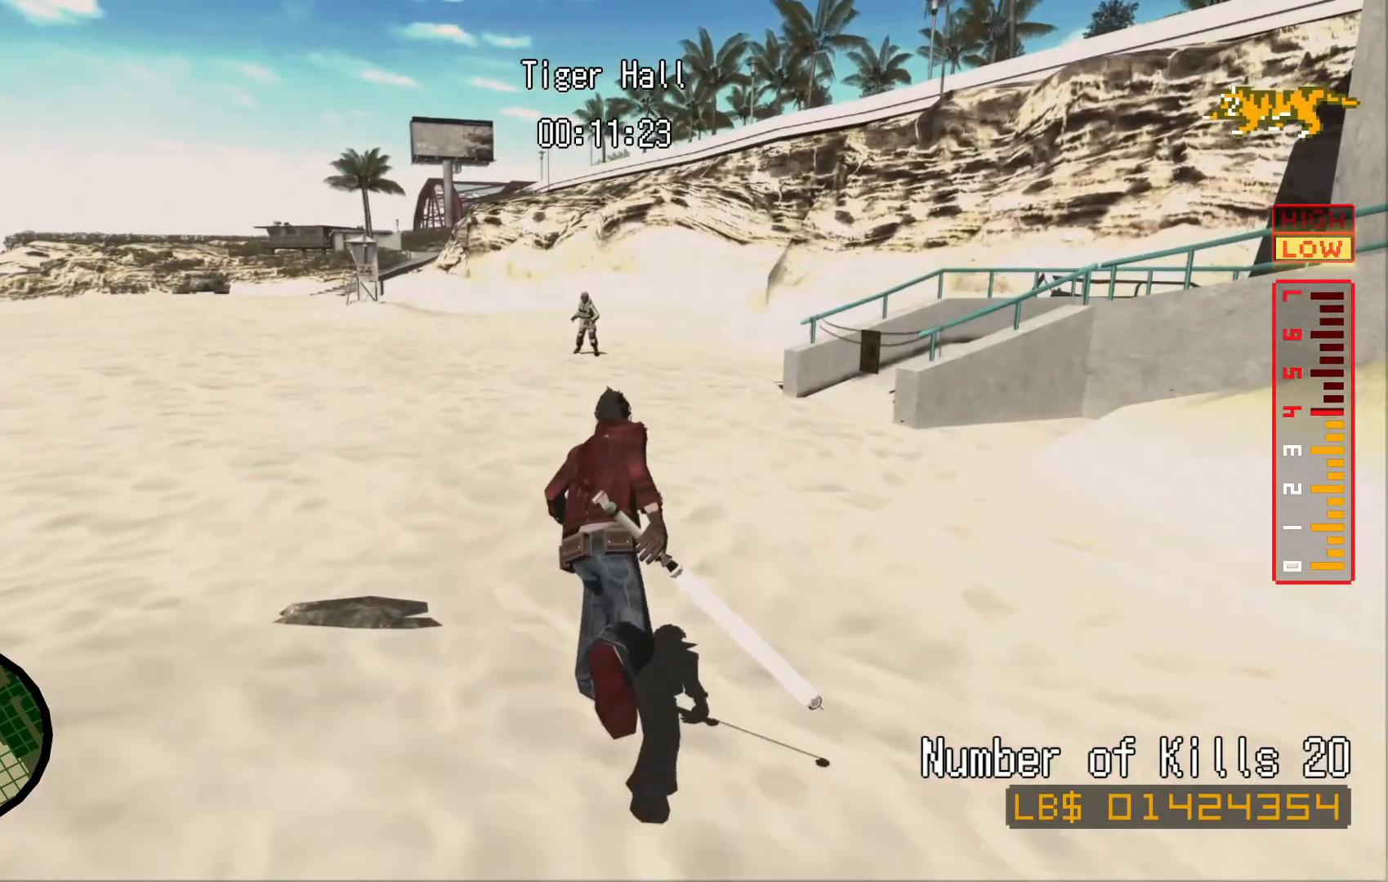
{"buttons": [], "left_stick": "up", "right_stick": "center", "events": []}
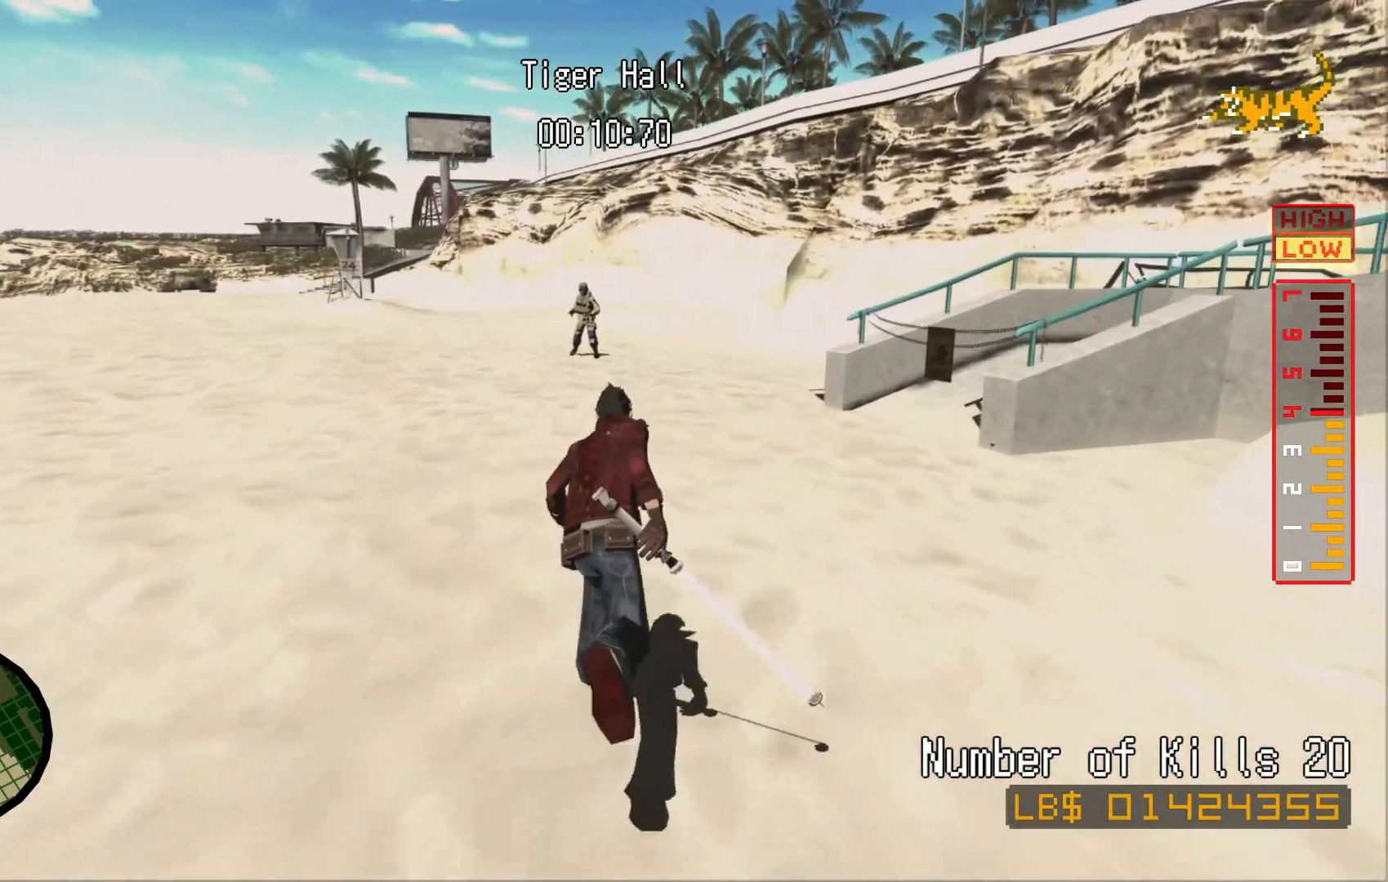
{"buttons": [], "left_stick": "up", "right_stick": "center", "events": []}
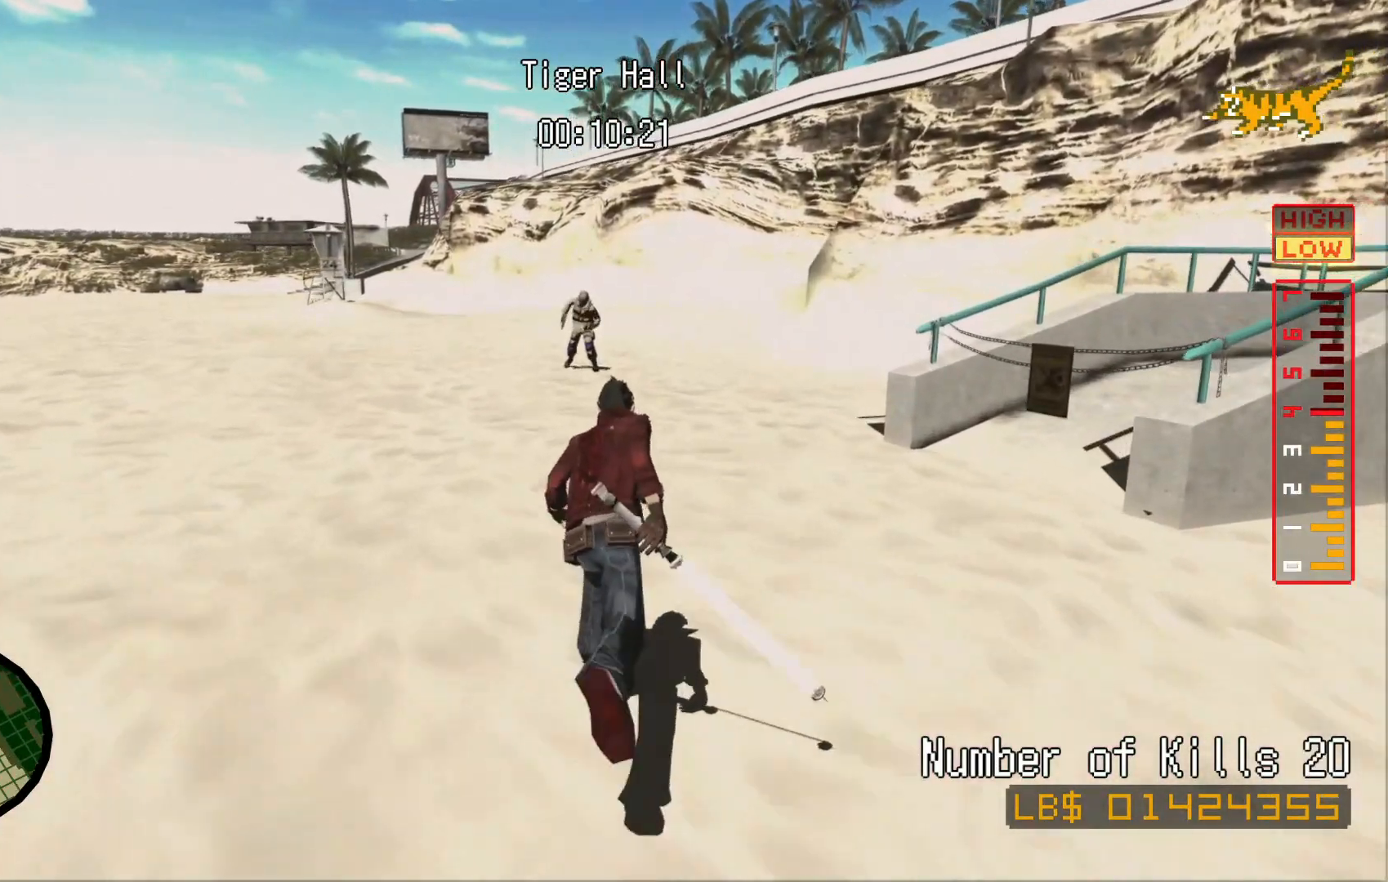
{"buttons": [], "left_stick": "up", "right_stick": "center", "events": []}